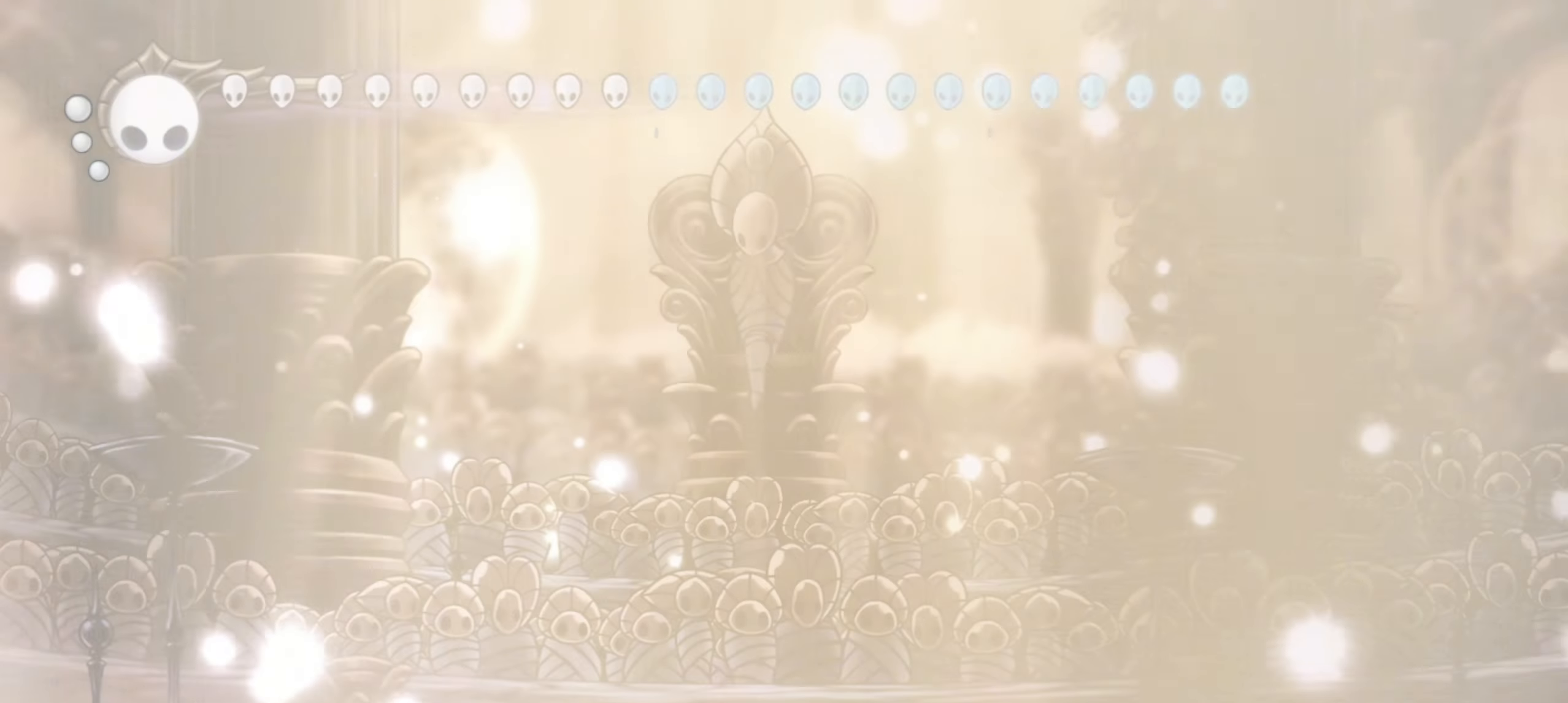
Gameplay with keyboard; each line is a JSON object with the keys held at the frame after it. "events" lists presses ("down") and releases ("up") of "a", "c", "d", "down", "f", "i", "left", "right", "s", "up", "x" and "z" between this image and that frame as [ms after this image, input, new state], when the widget could be followed in between. No other keys are recorded. Mouse input is not recorded.
{"keys": [], "events": []}
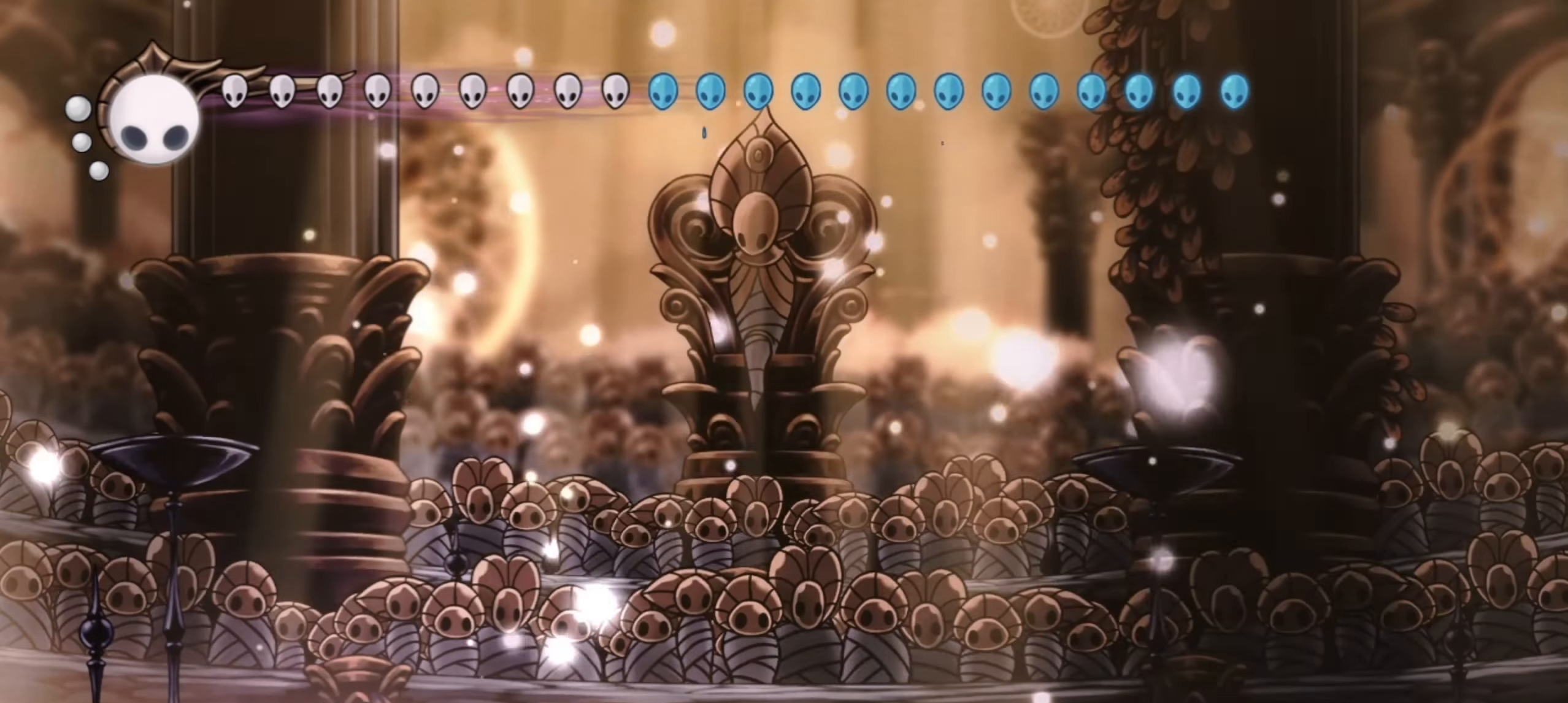
{"keys": ["right", "x", "z"], "events": [[50, "right", "down"], [50, "x", "down"], [333, "z", "down"]]}
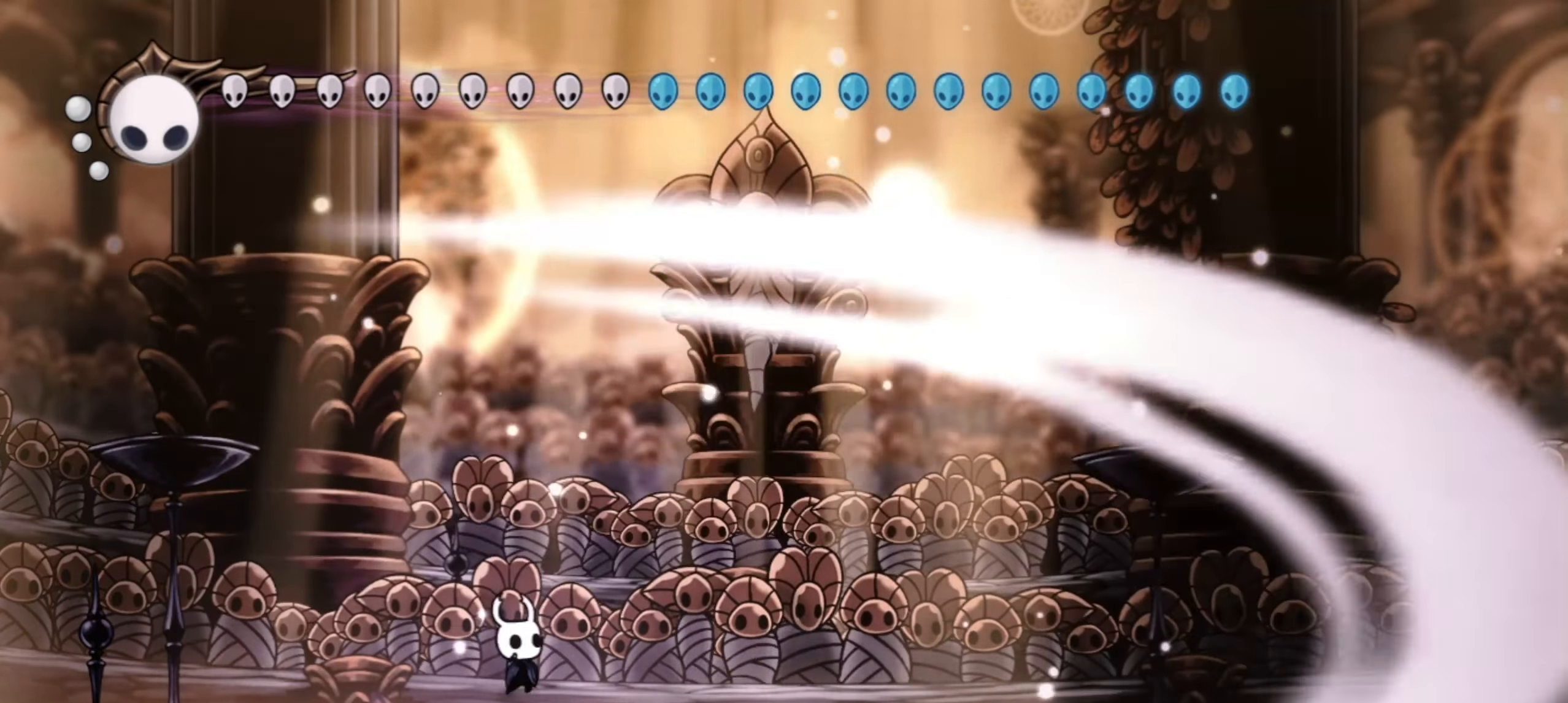
{"keys": ["x", "z"], "events": [[167, "z", "up"], [217, "z", "down"], [267, "right", "up"], [400, "right", "down"], [500, "right", "up"]]}
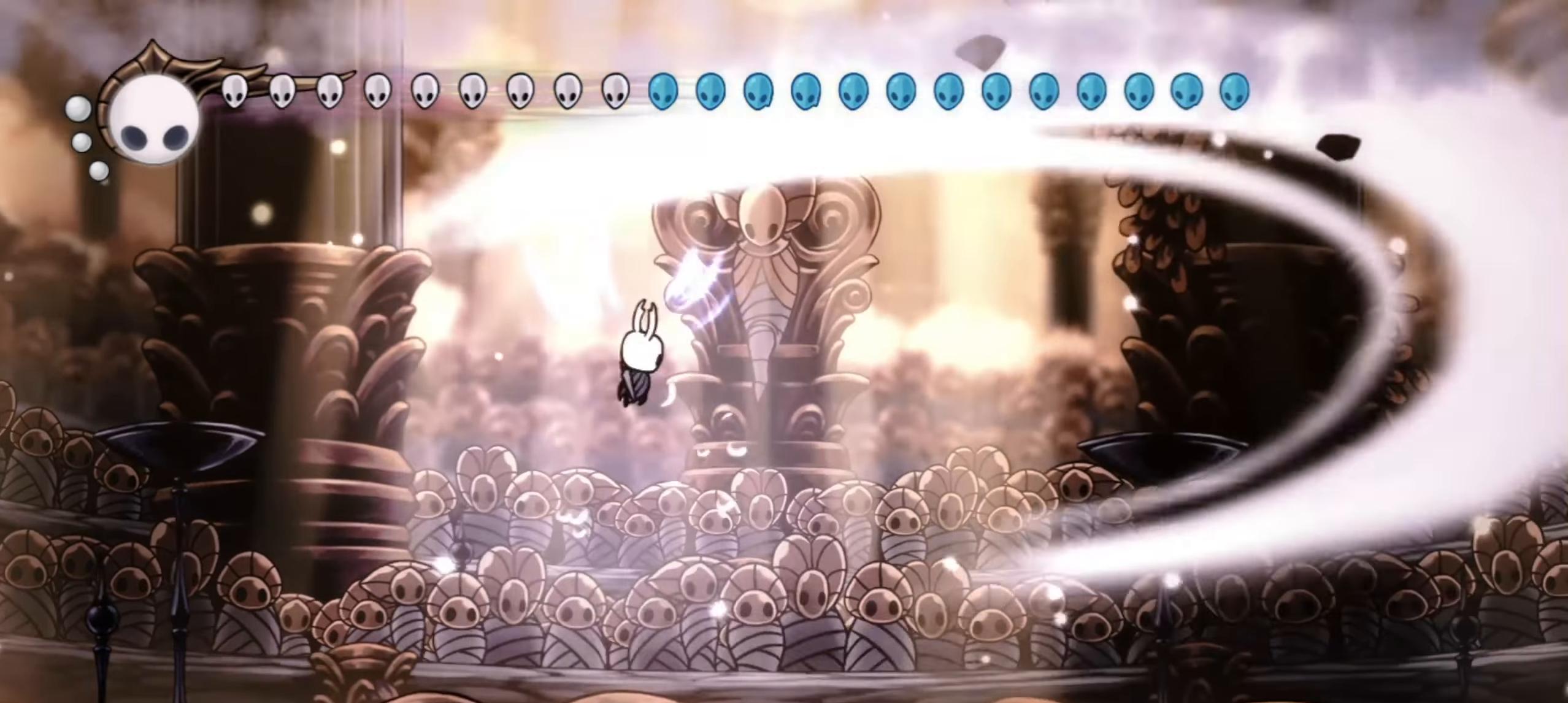
{"keys": ["right", "x"], "events": [[233, "right", "down"], [367, "z", "up"]]}
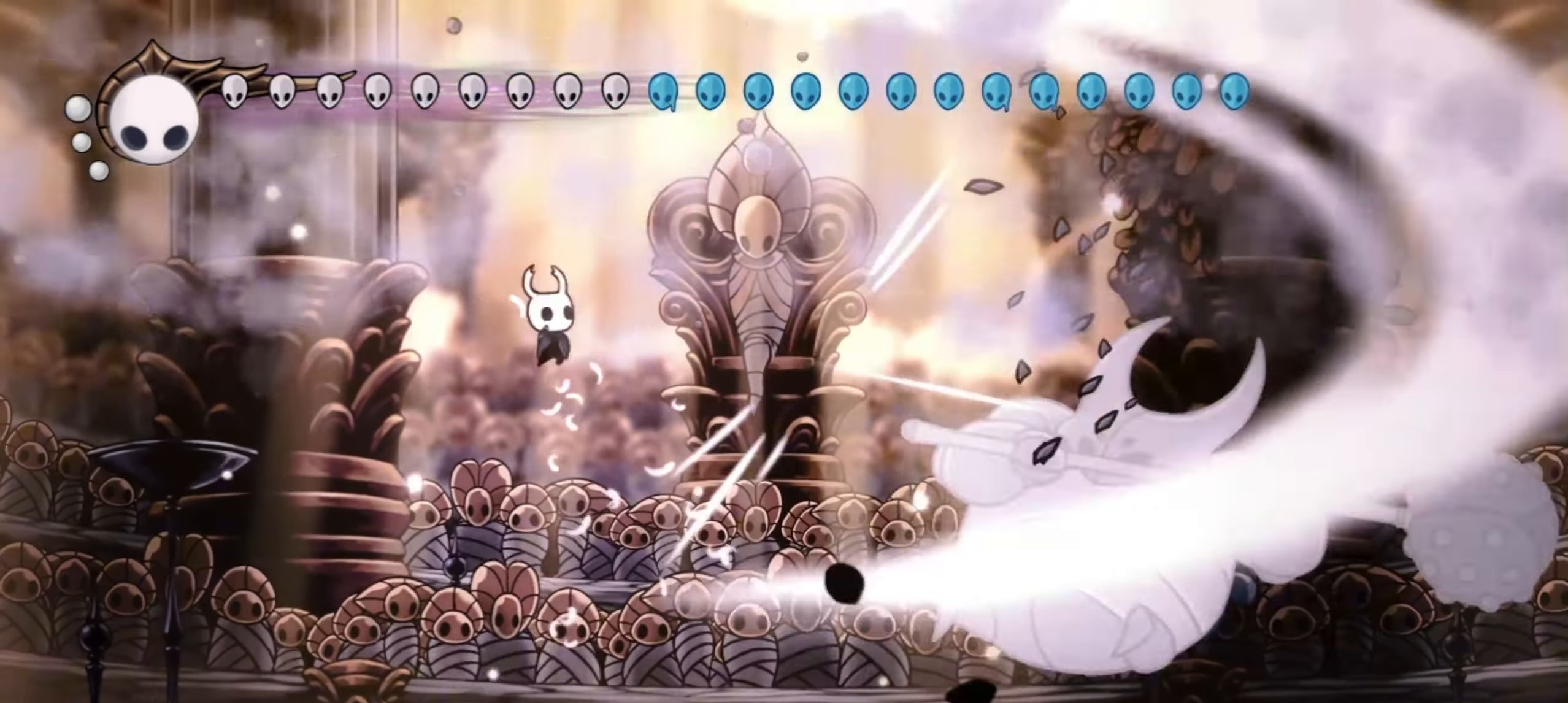
{"keys": ["right", "x"], "events": []}
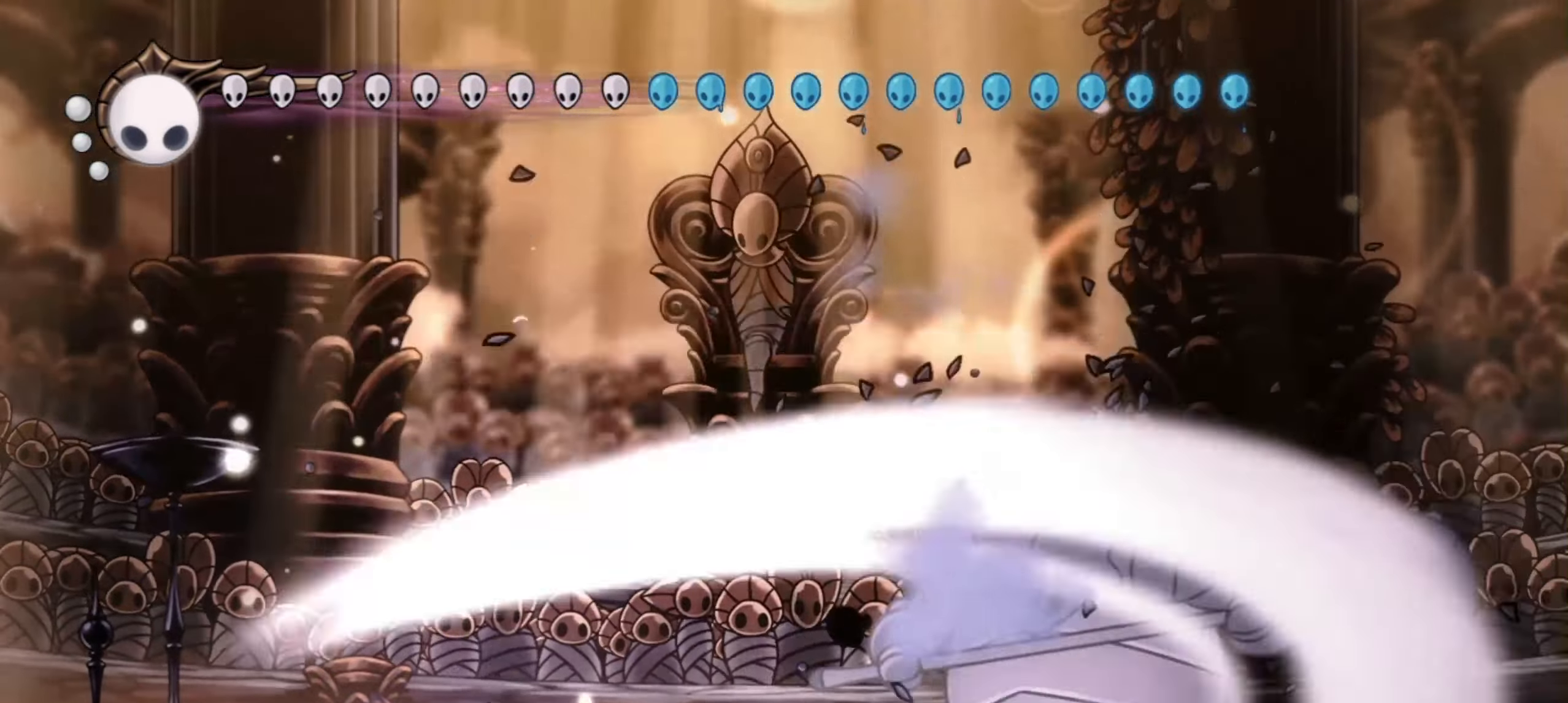
{"keys": ["right", "x", "z"], "events": [[17, "z", "down"], [217, "z", "up"], [400, "z", "down"]]}
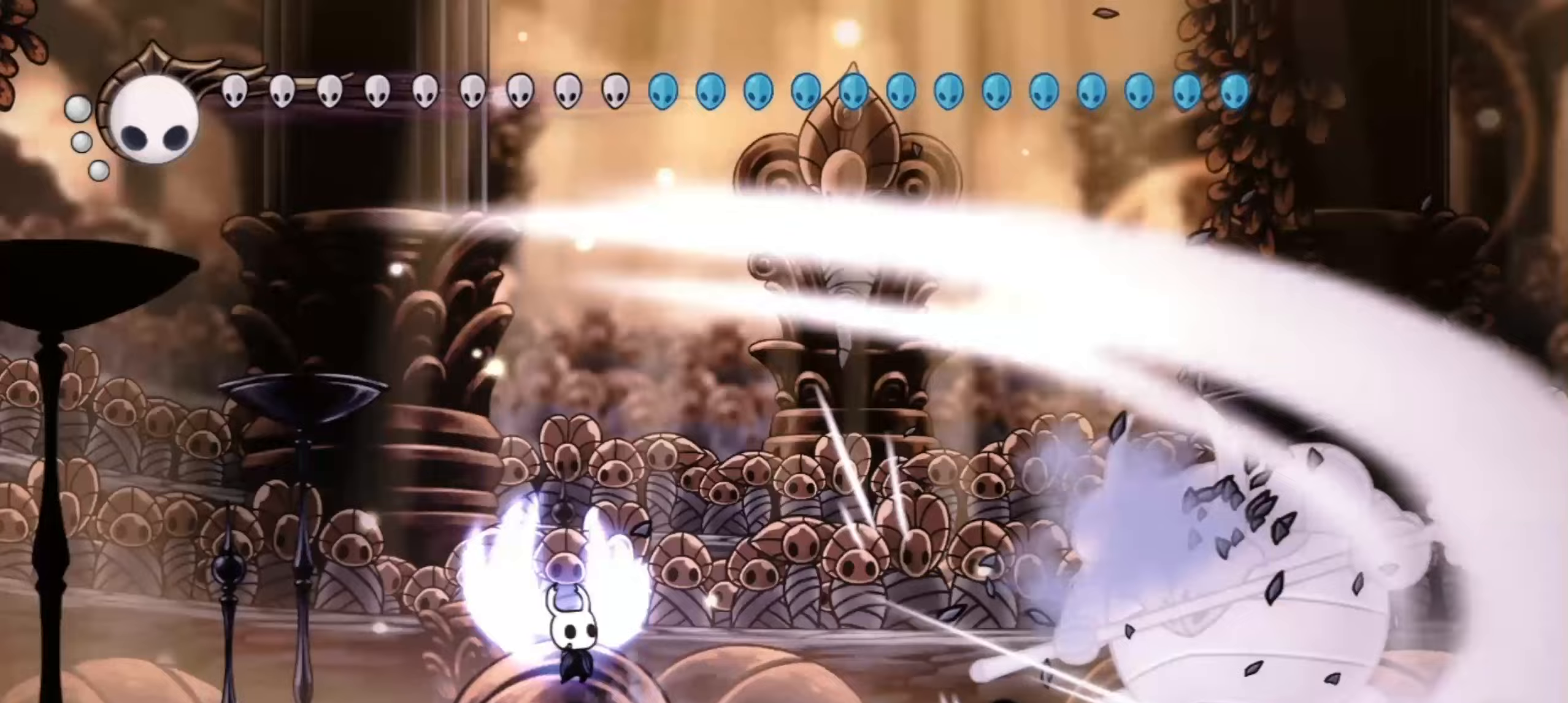
{"keys": ["right", "x"], "events": [[50, "z", "up"], [183, "z", "down"], [267, "z", "up"], [317, "z", "down"], [417, "z", "up"]]}
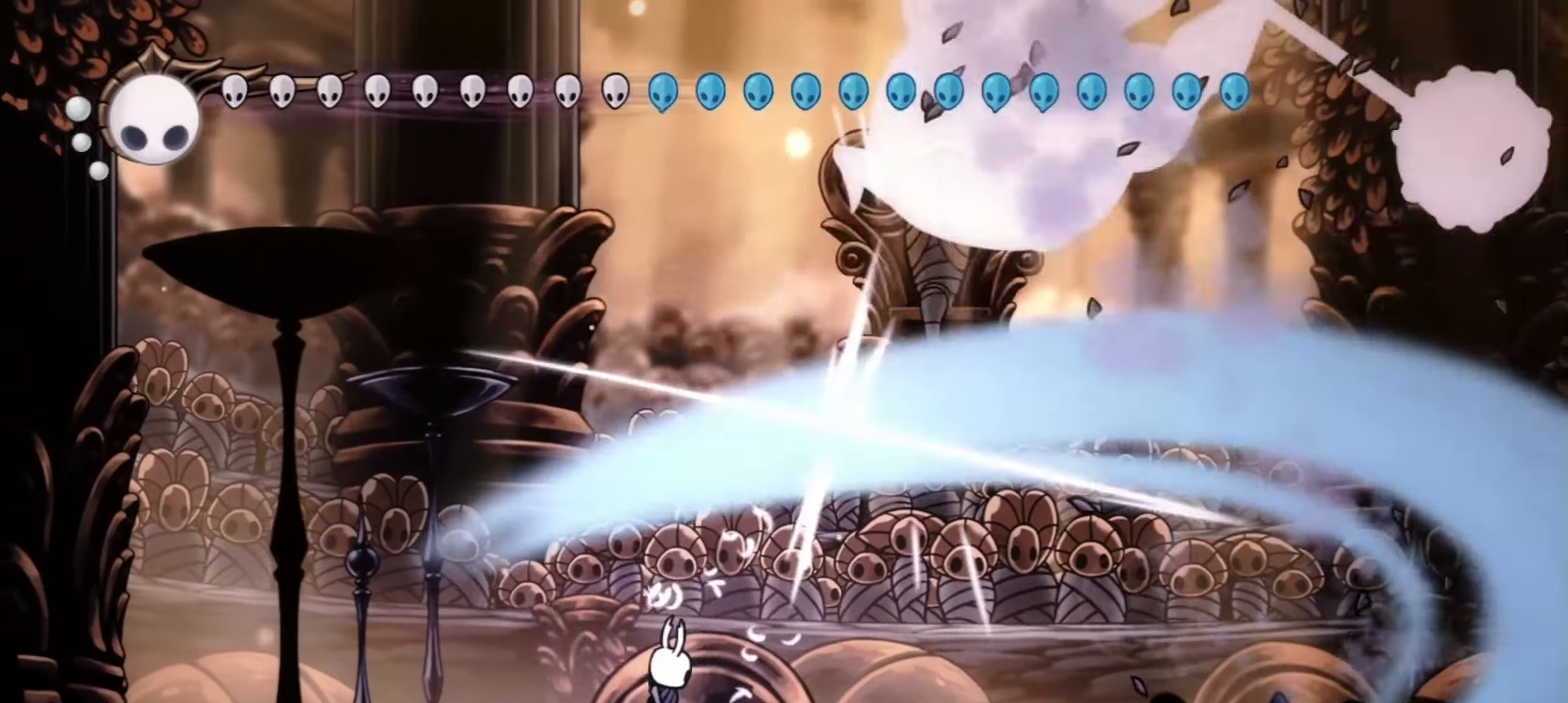
{"keys": ["x"], "events": [[50, "c", "down"], [50, "right", "up"], [150, "c", "up"], [250, "right", "down"], [250, "x", "up"], [300, "x", "down"], [350, "right", "up"]]}
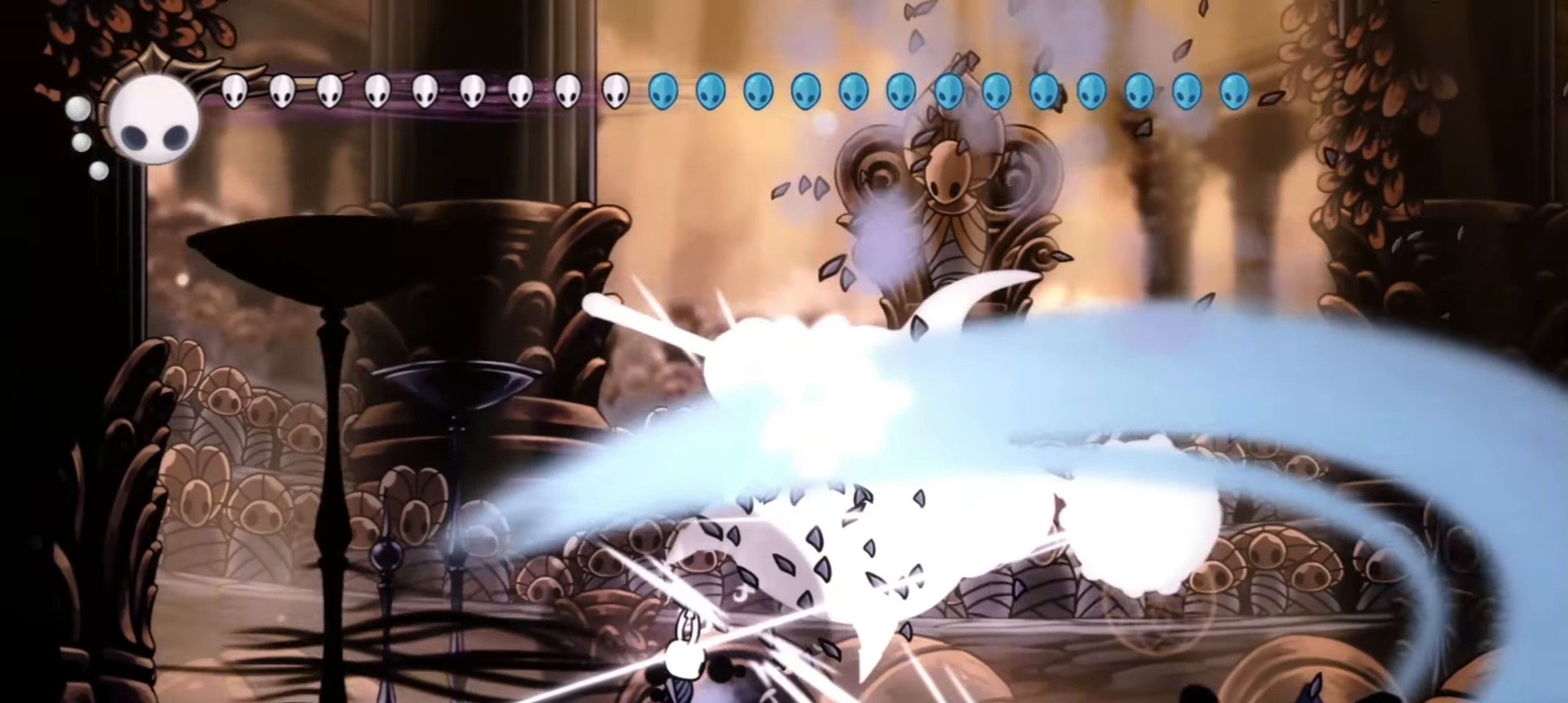
{"keys": ["right", "x"], "events": [[217, "right", "down"]]}
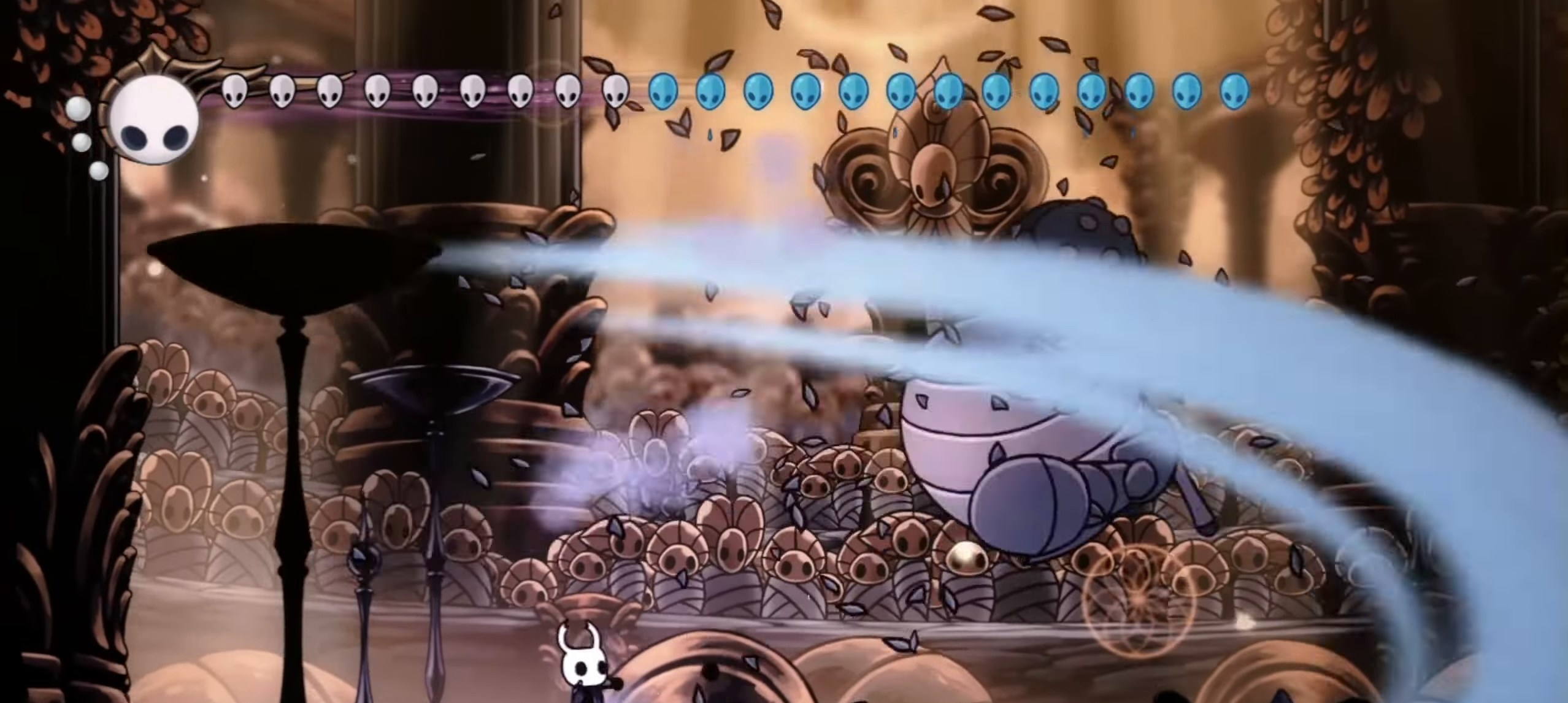
{"keys": ["right", "x"], "events": []}
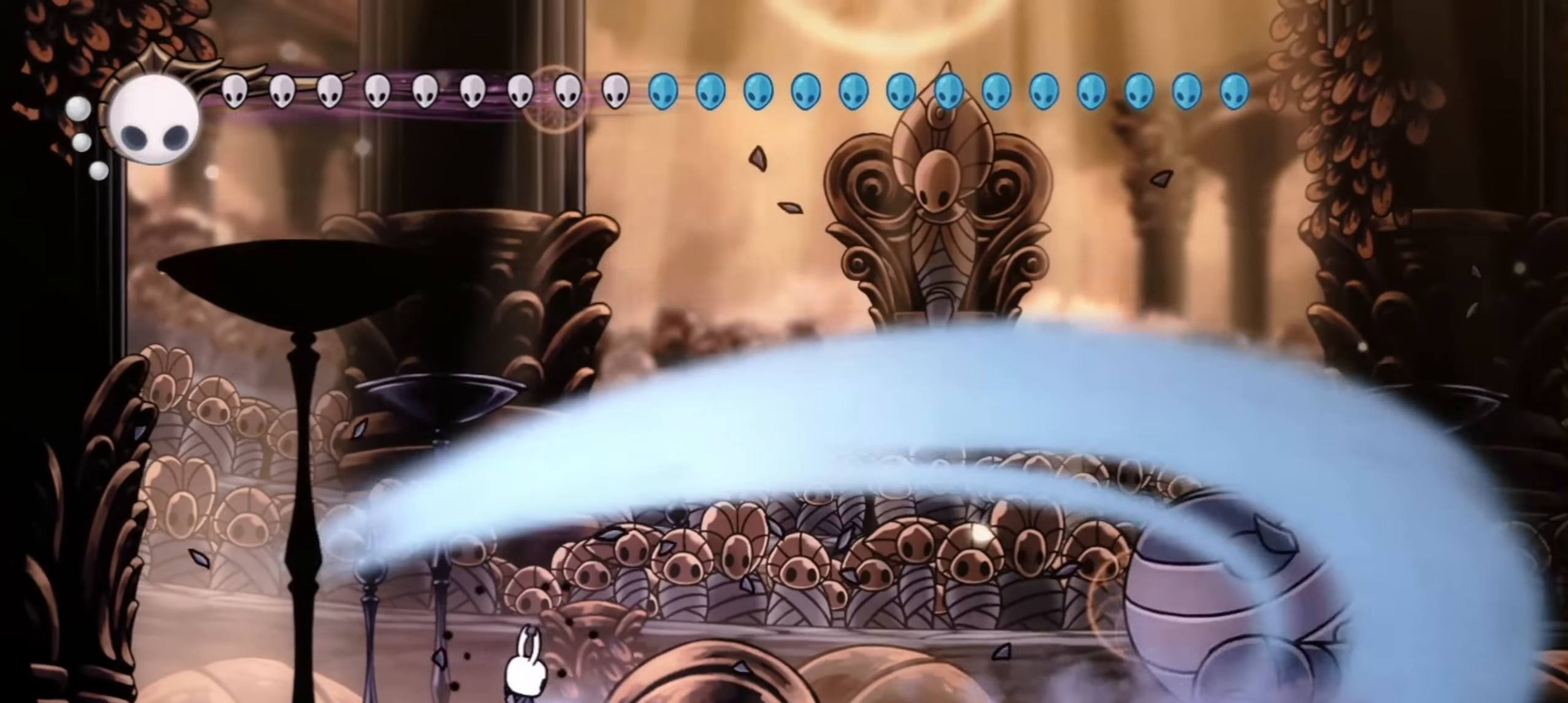
{"keys": ["right"], "events": [[150, "c", "down"], [150, "x", "up"], [200, "c", "up"]]}
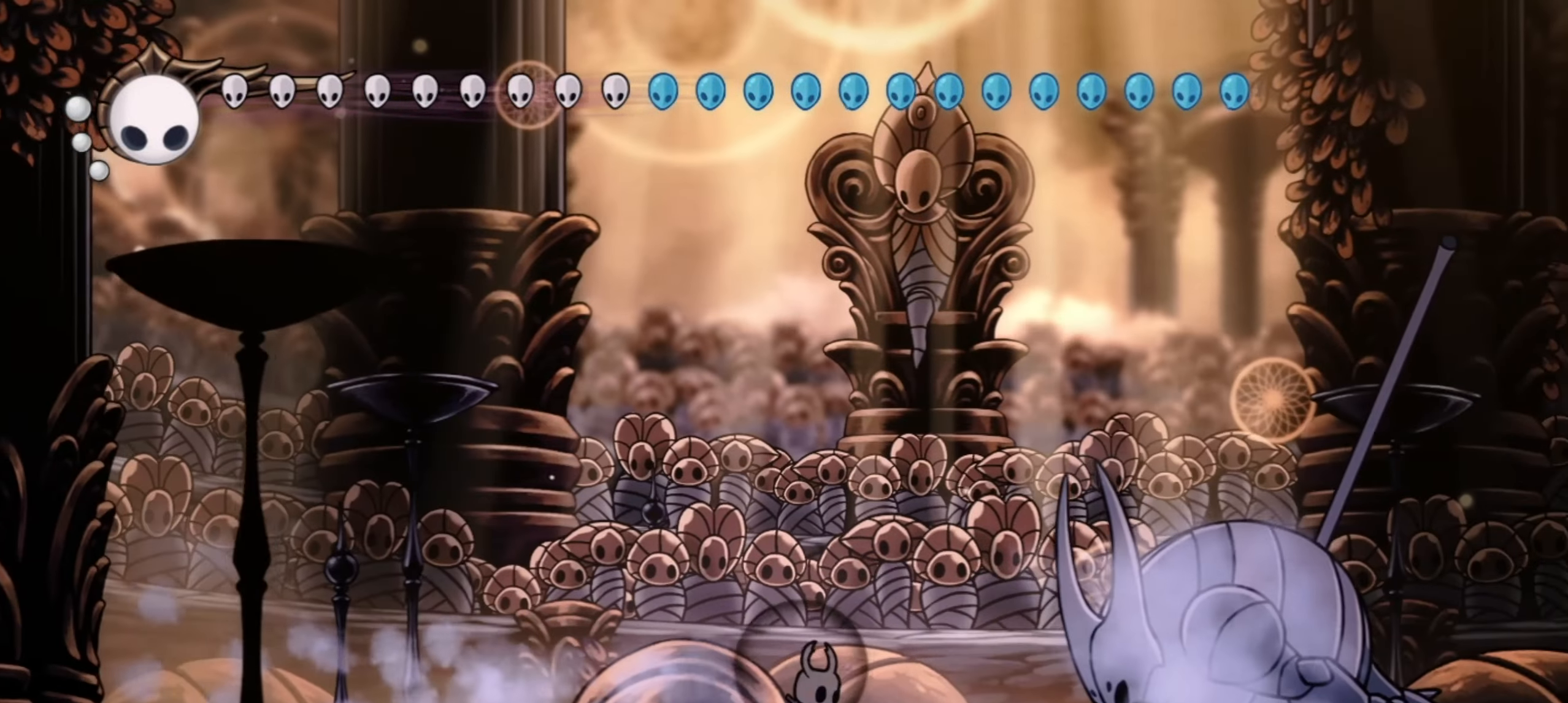
{"keys": [], "events": [[400, "right", "up"]]}
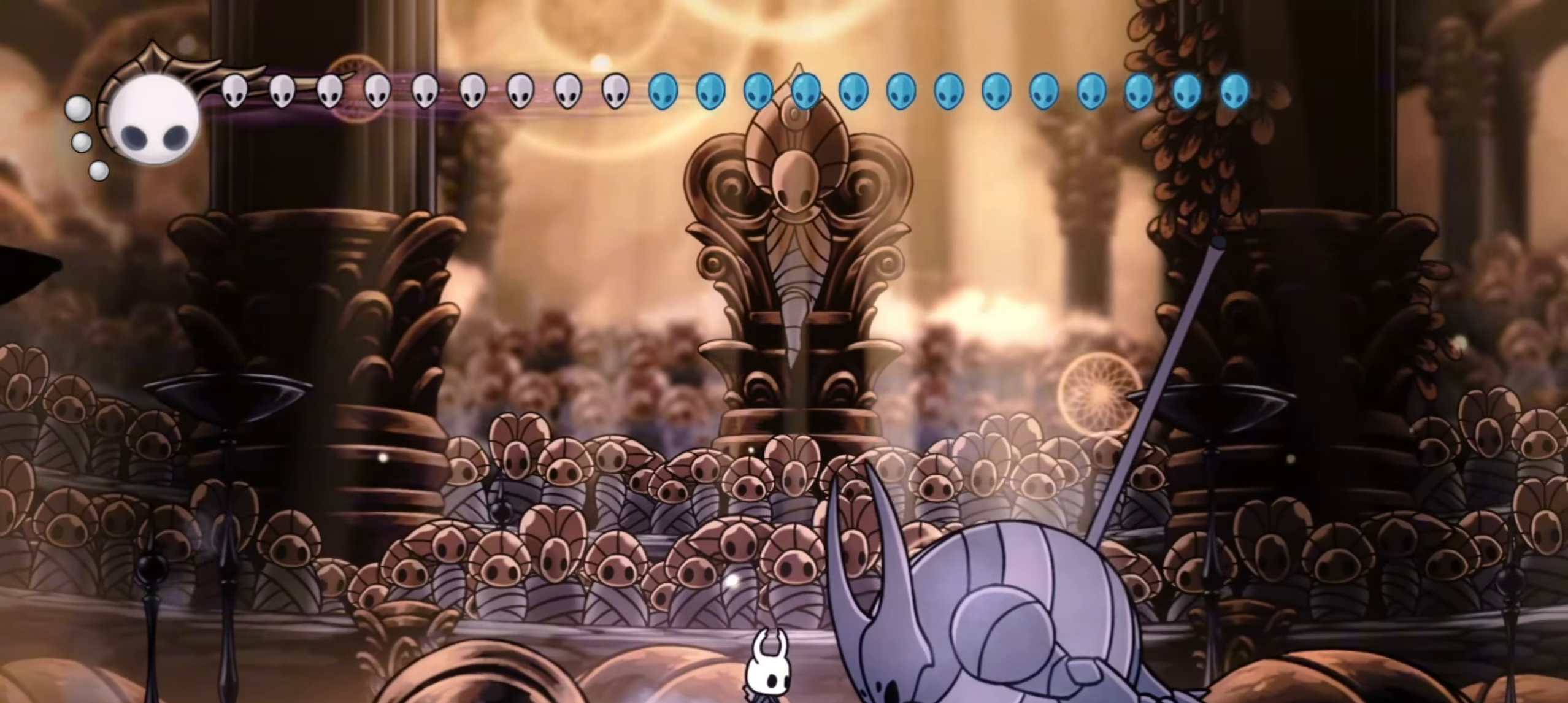
{"keys": ["x"], "events": [[317, "x", "down"]]}
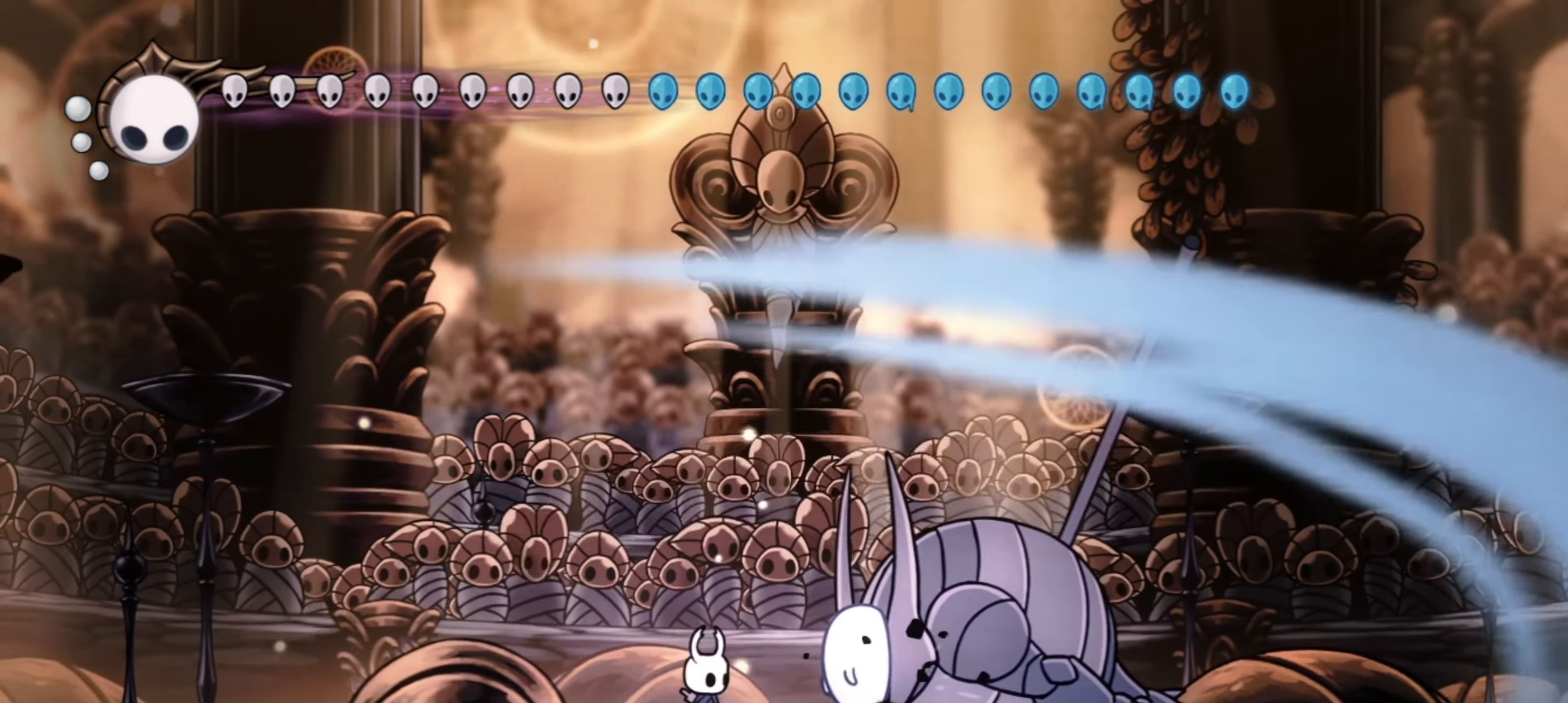
{"keys": ["x"], "events": []}
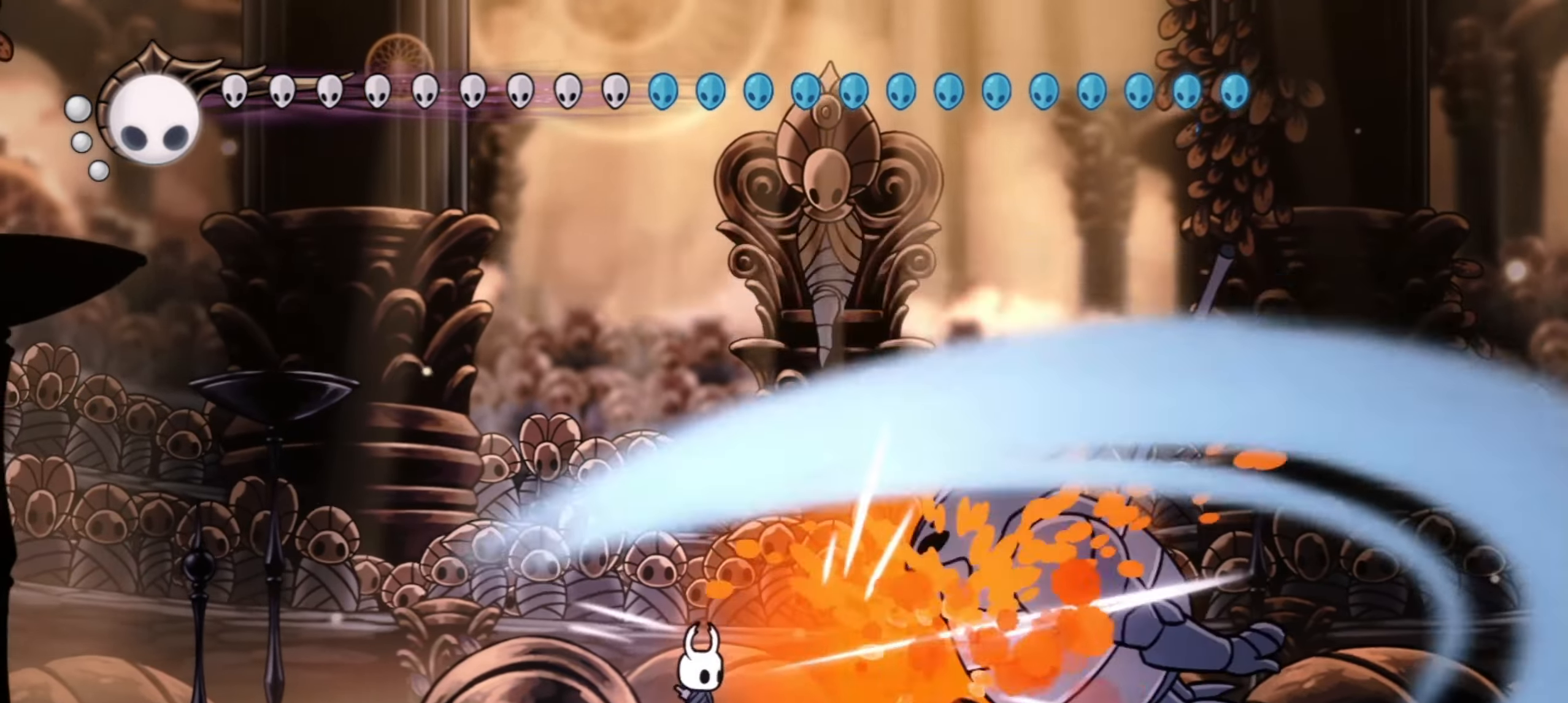
{"keys": ["right", "x"], "events": [[17, "right", "down"]]}
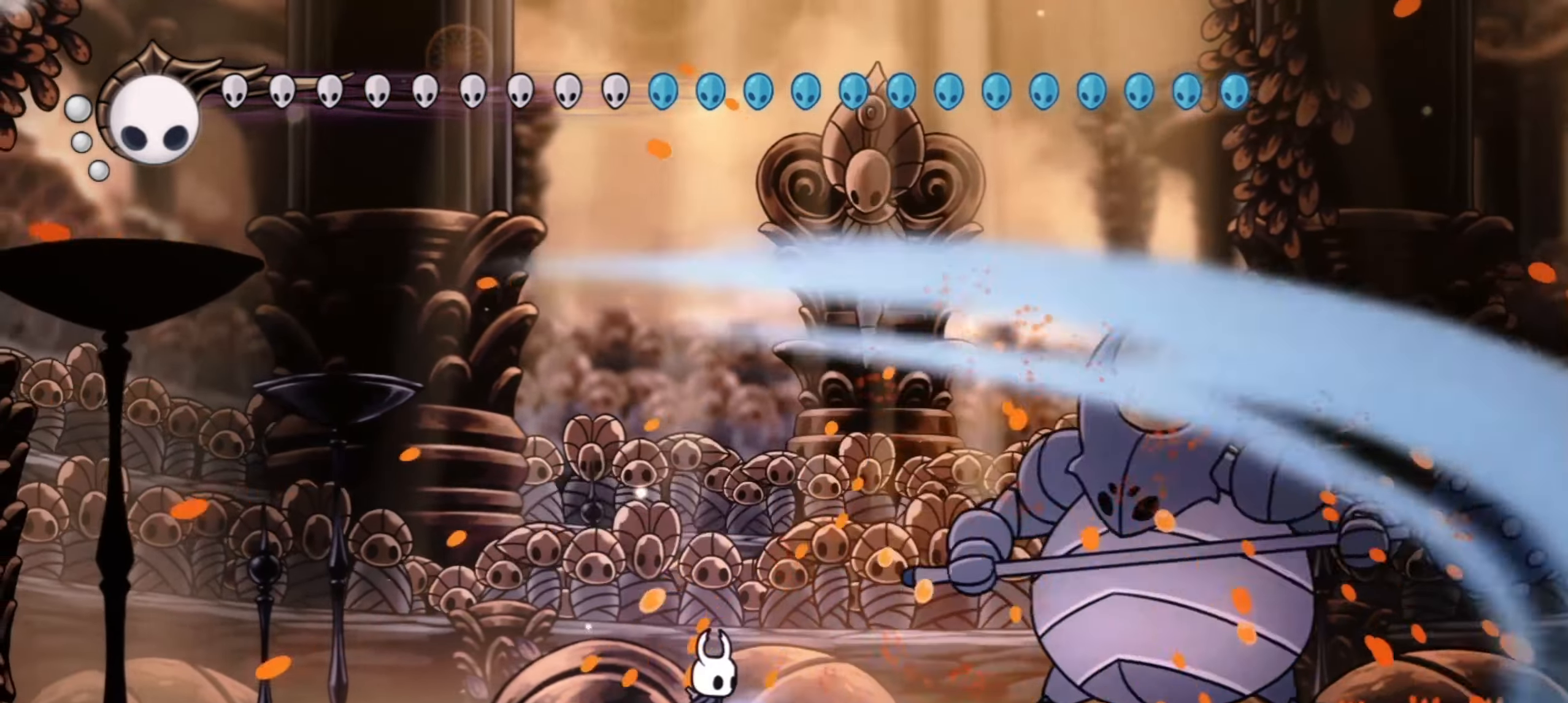
{"keys": ["right", "x"], "events": [[83, "z", "down"], [383, "z", "up"]]}
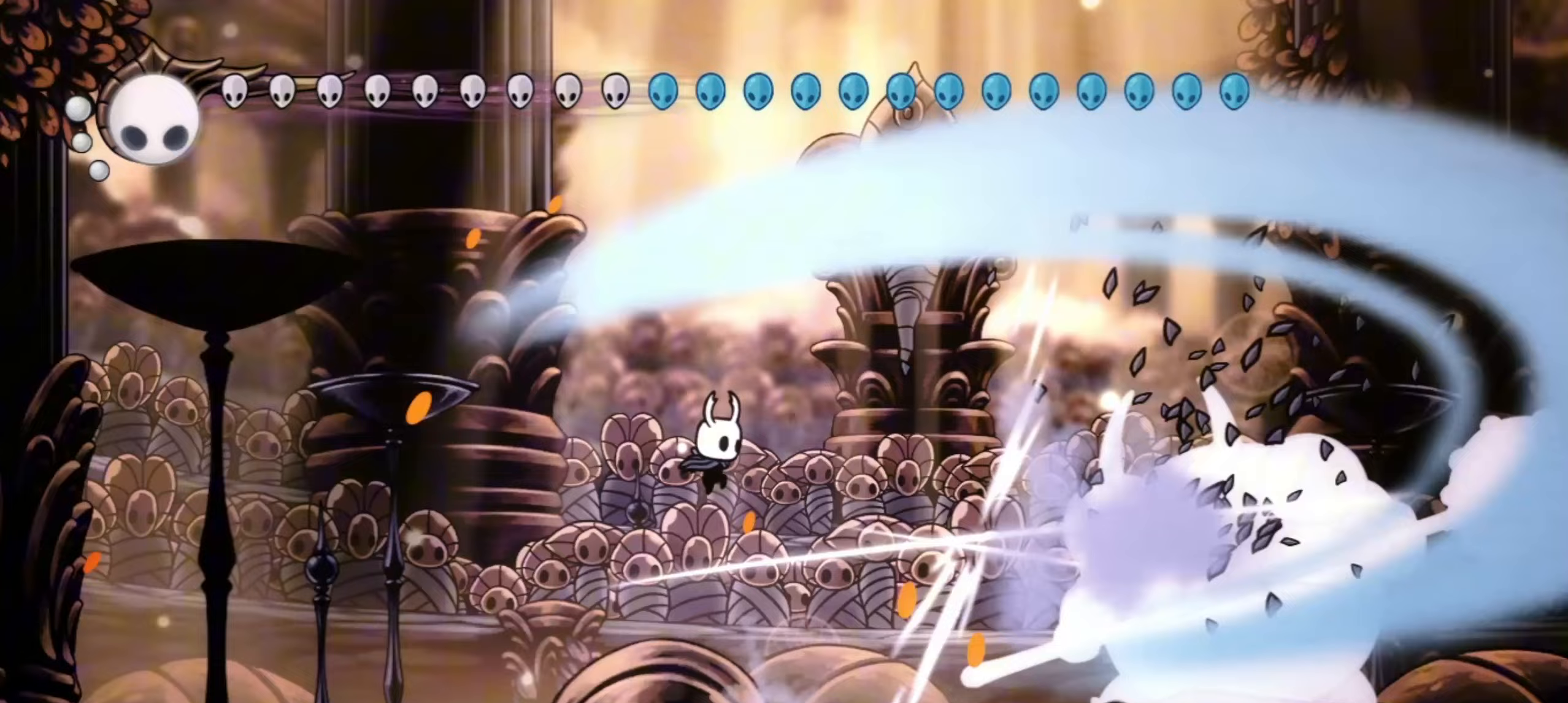
{"keys": ["x", "z"], "events": [[50, "z", "down"], [350, "right", "up"]]}
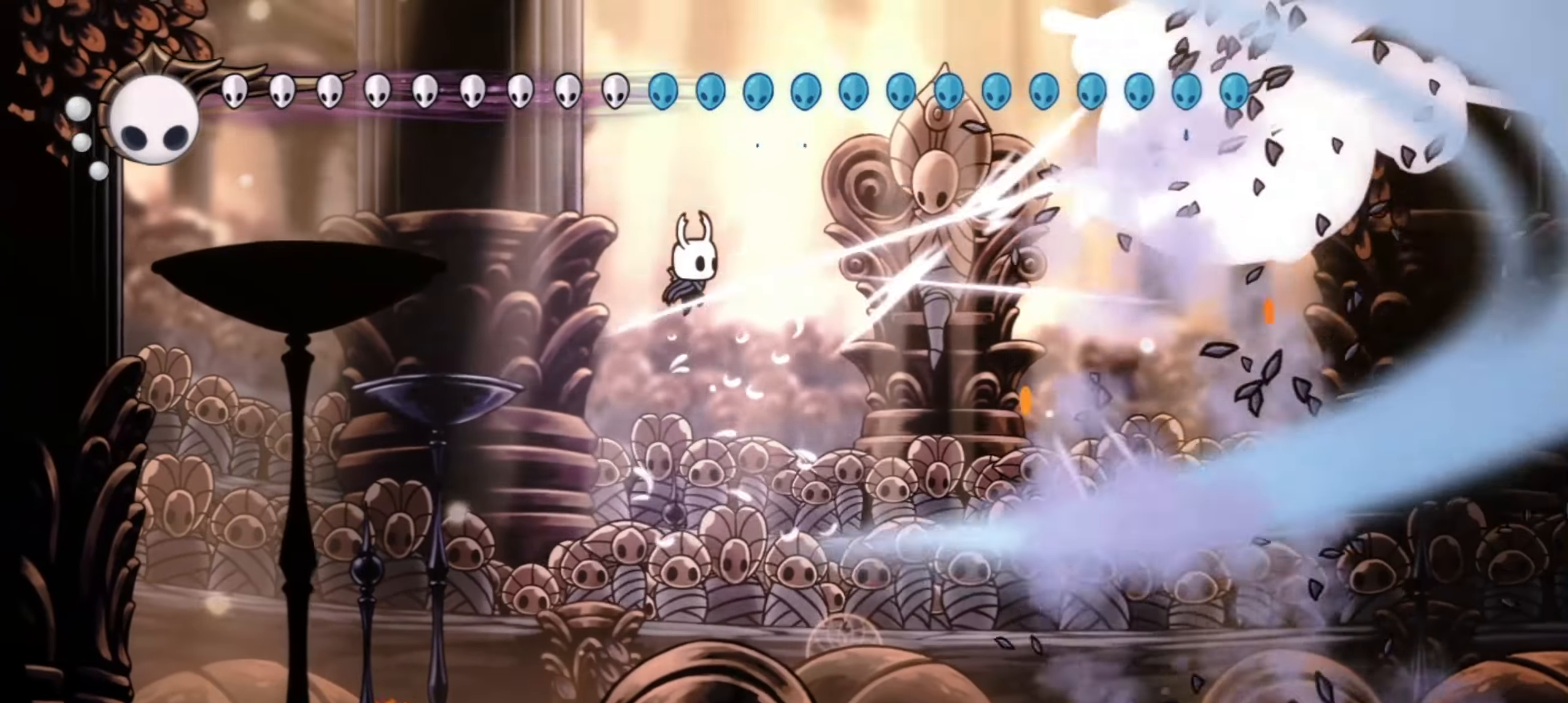
{"keys": ["x", "z"], "events": []}
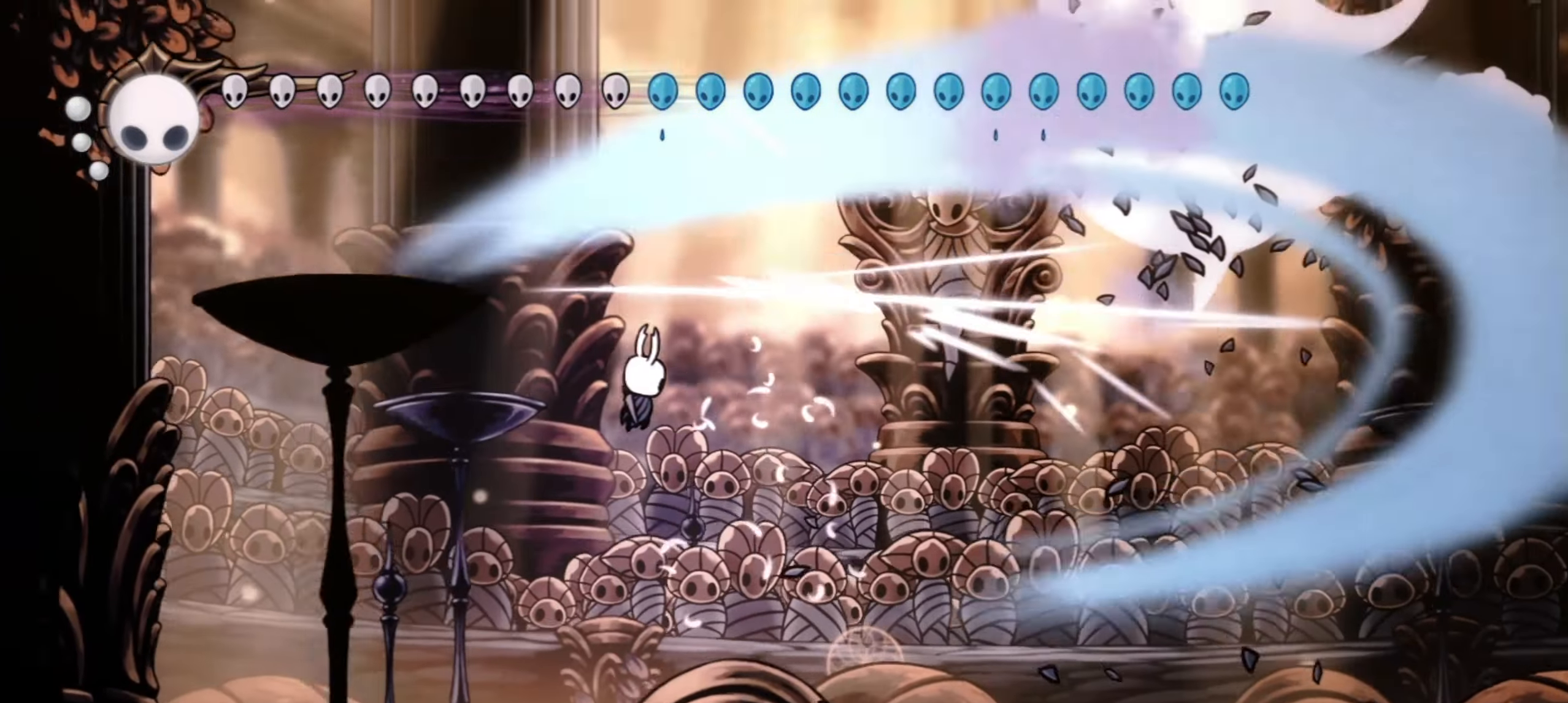
{"keys": ["c", "right"], "events": [[67, "right", "down"], [367, "x", "up"], [367, "z", "up"], [417, "c", "down"]]}
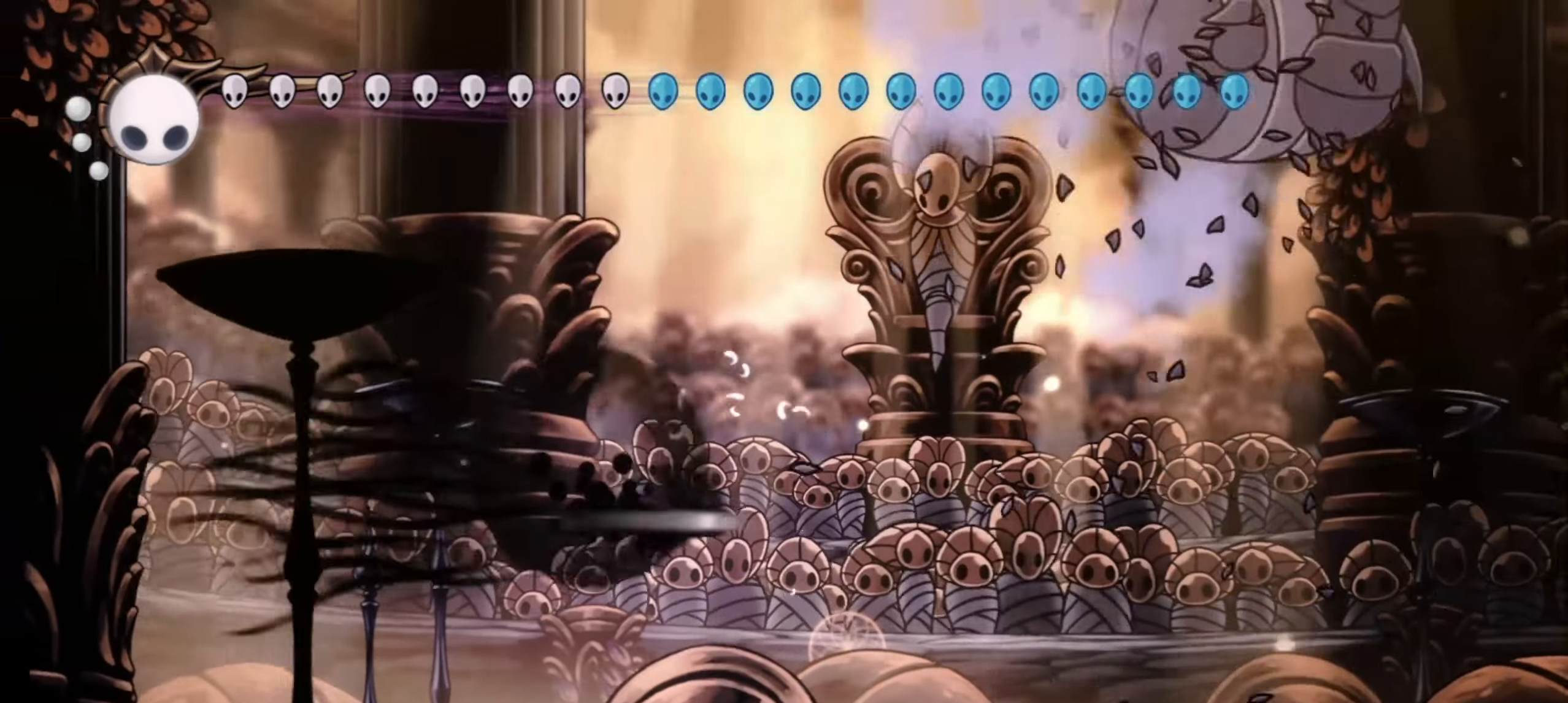
{"keys": ["right"], "events": [[17, "c", "up"], [100, "c", "down"], [200, "c", "up"], [333, "c", "down"], [433, "c", "up"]]}
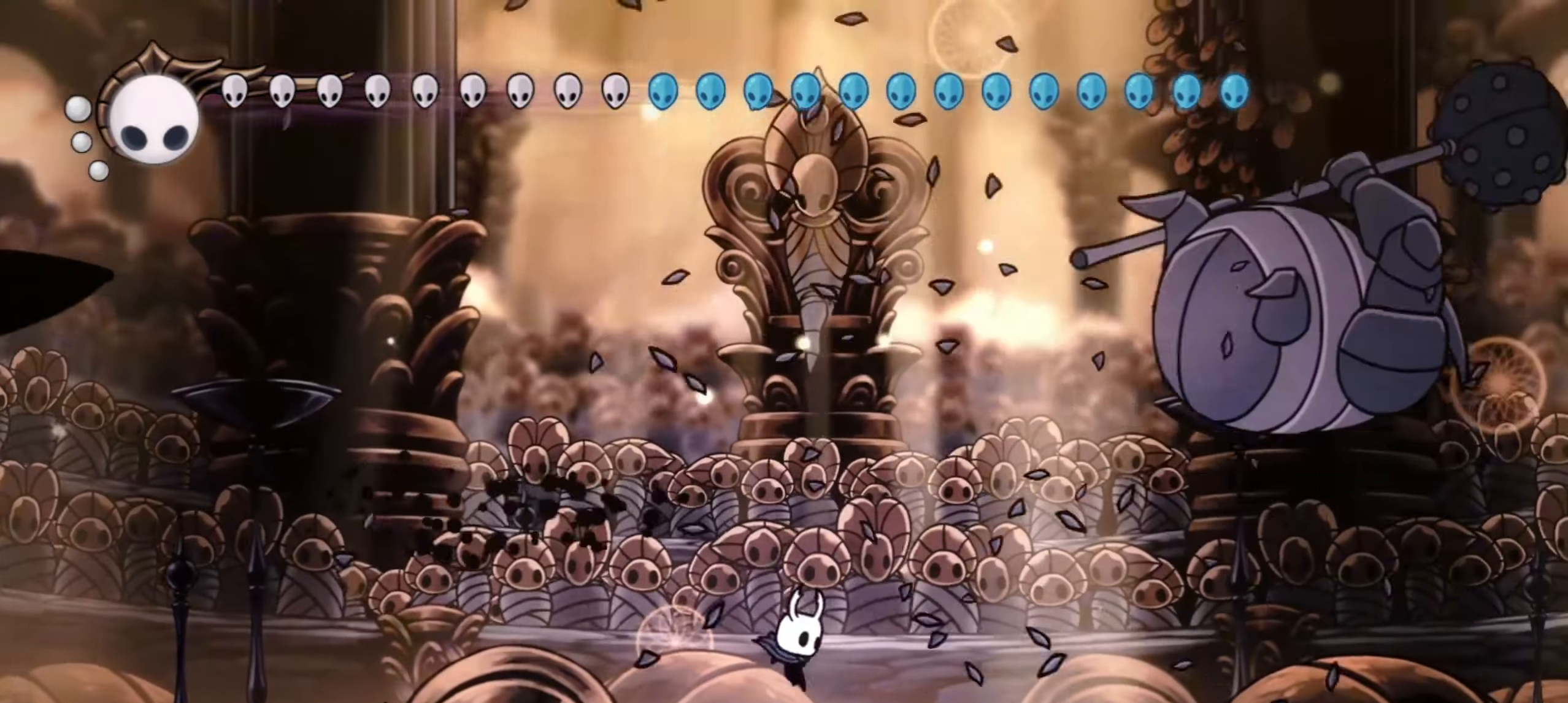
{"keys": ["x"], "events": [[67, "c", "down"], [167, "c", "up"], [267, "c", "down"], [350, "c", "up"], [400, "right", "up"], [400, "x", "down"]]}
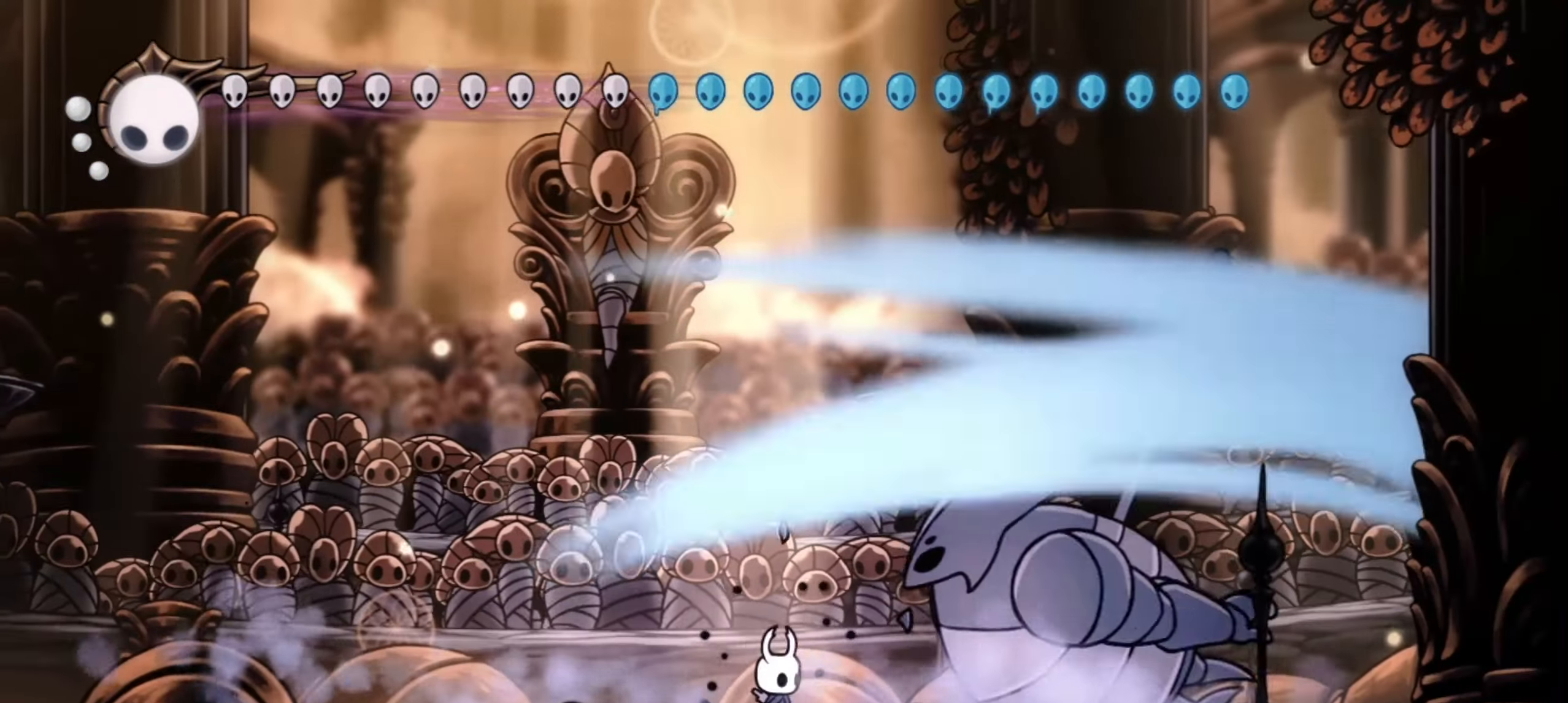
{"keys": ["x"], "events": []}
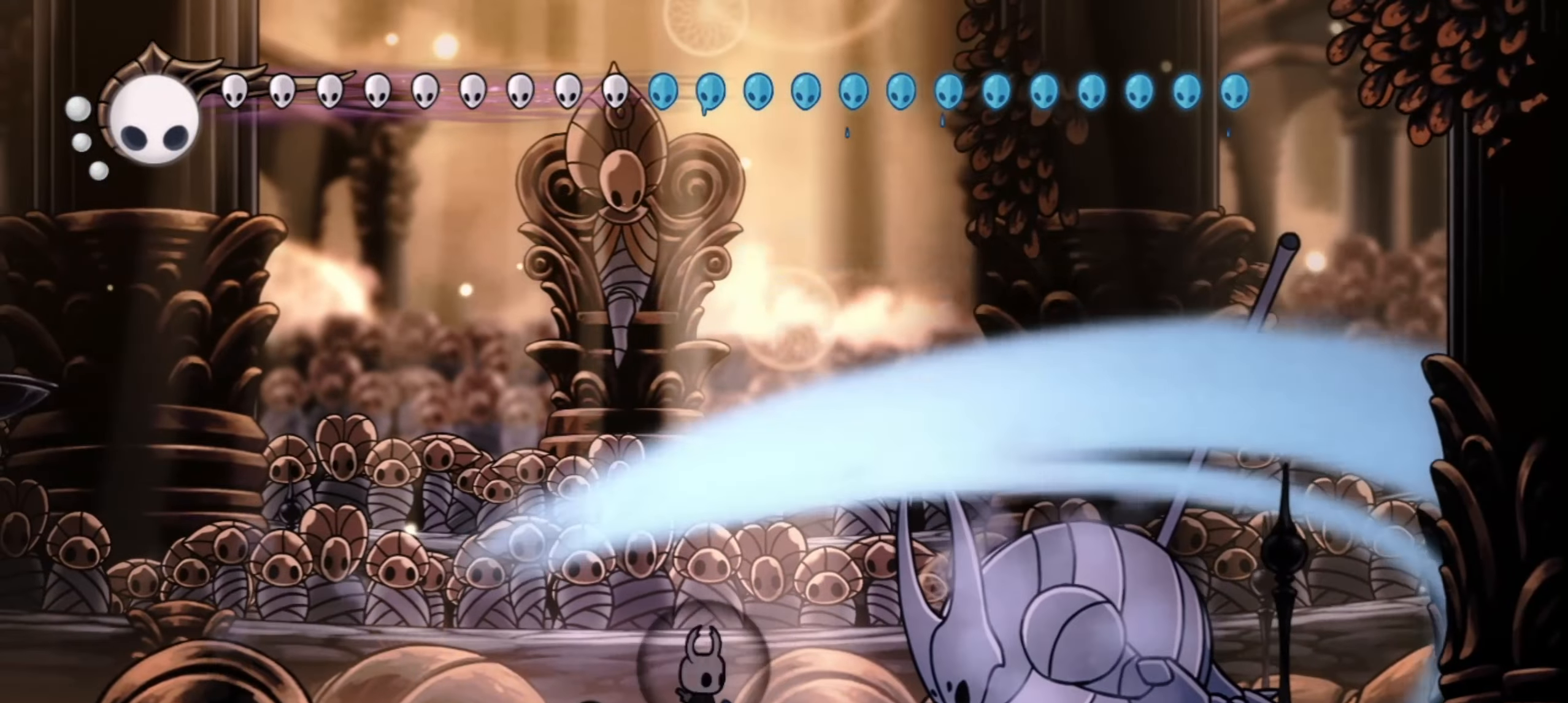
{"keys": ["x"], "events": [[150, "x", "up"], [200, "c", "down"], [333, "c", "up"], [483, "x", "down"]]}
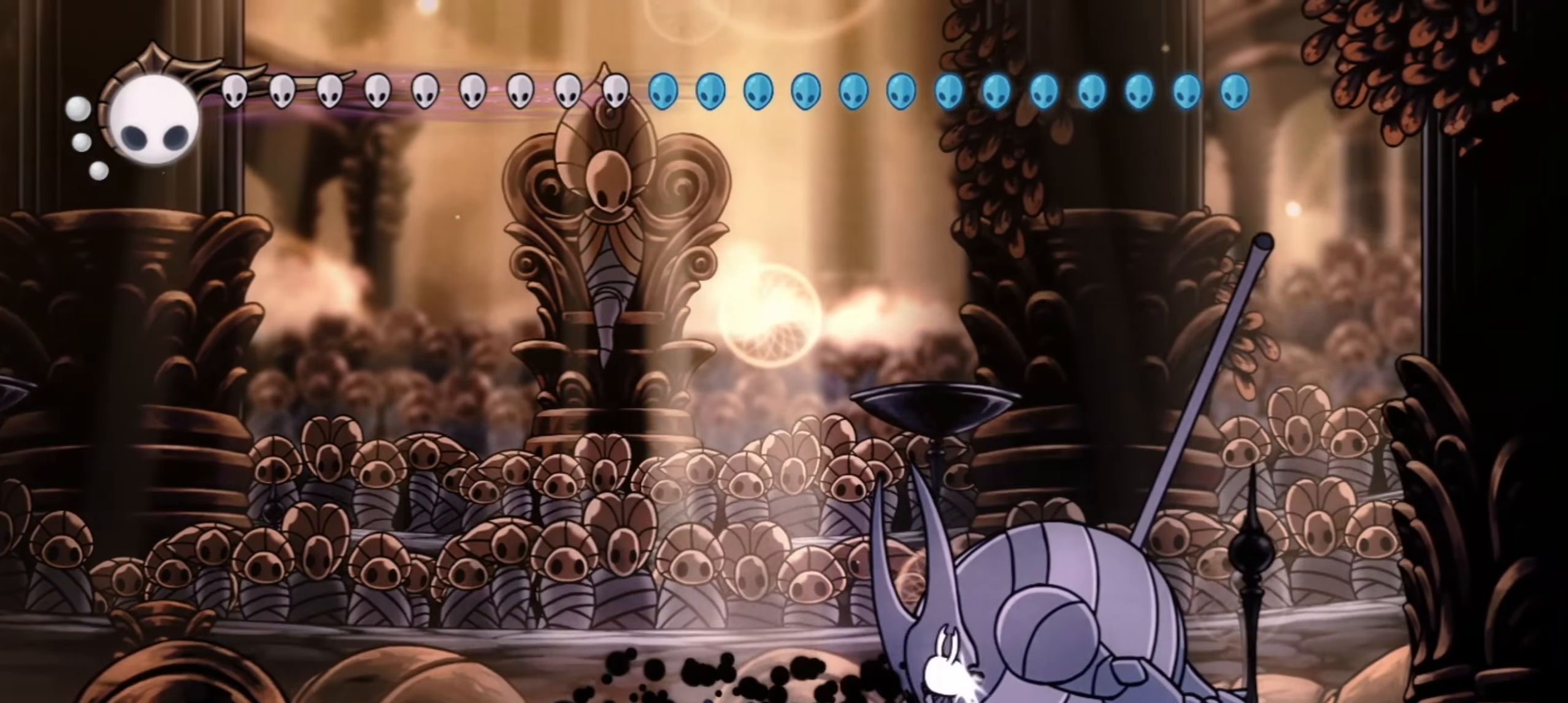
{"keys": ["x"], "events": []}
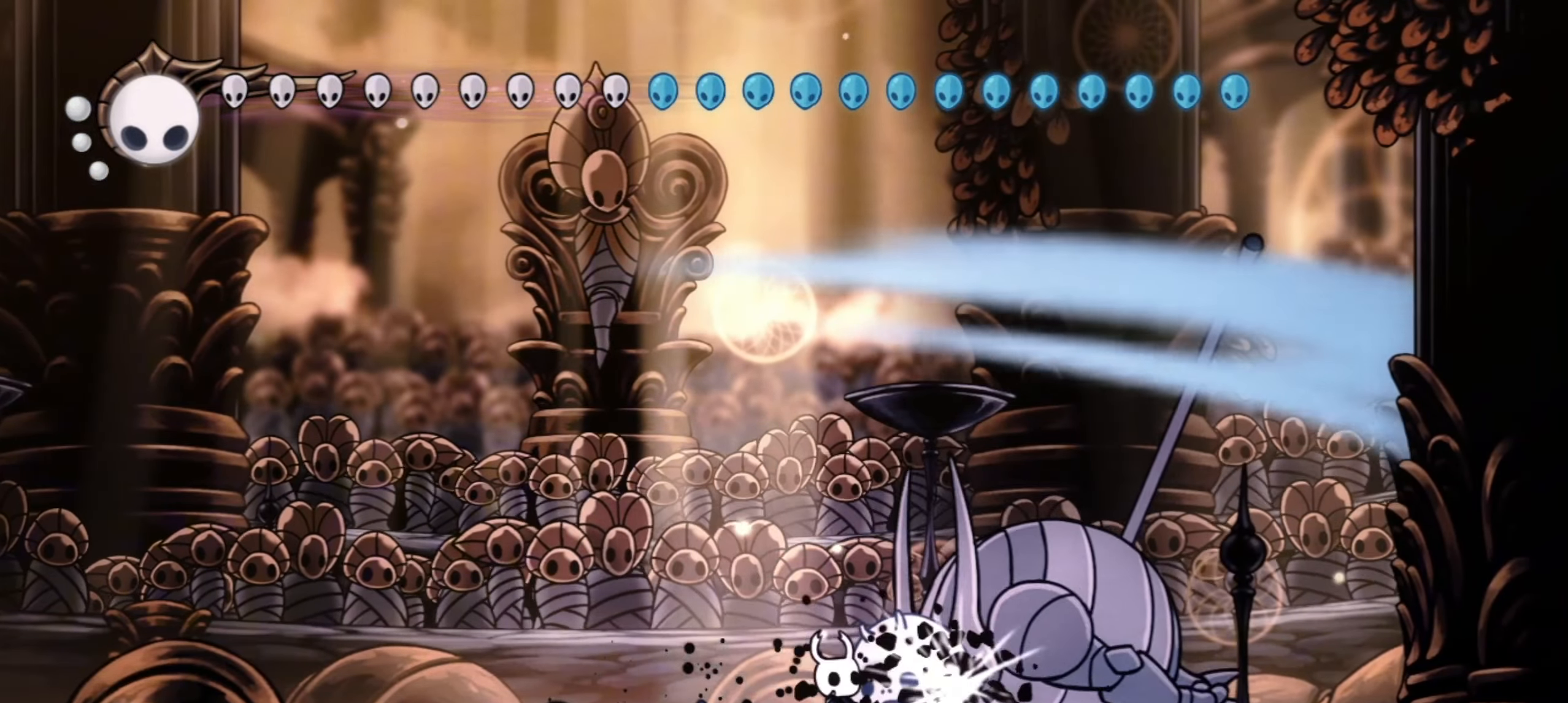
{"keys": ["x"], "events": []}
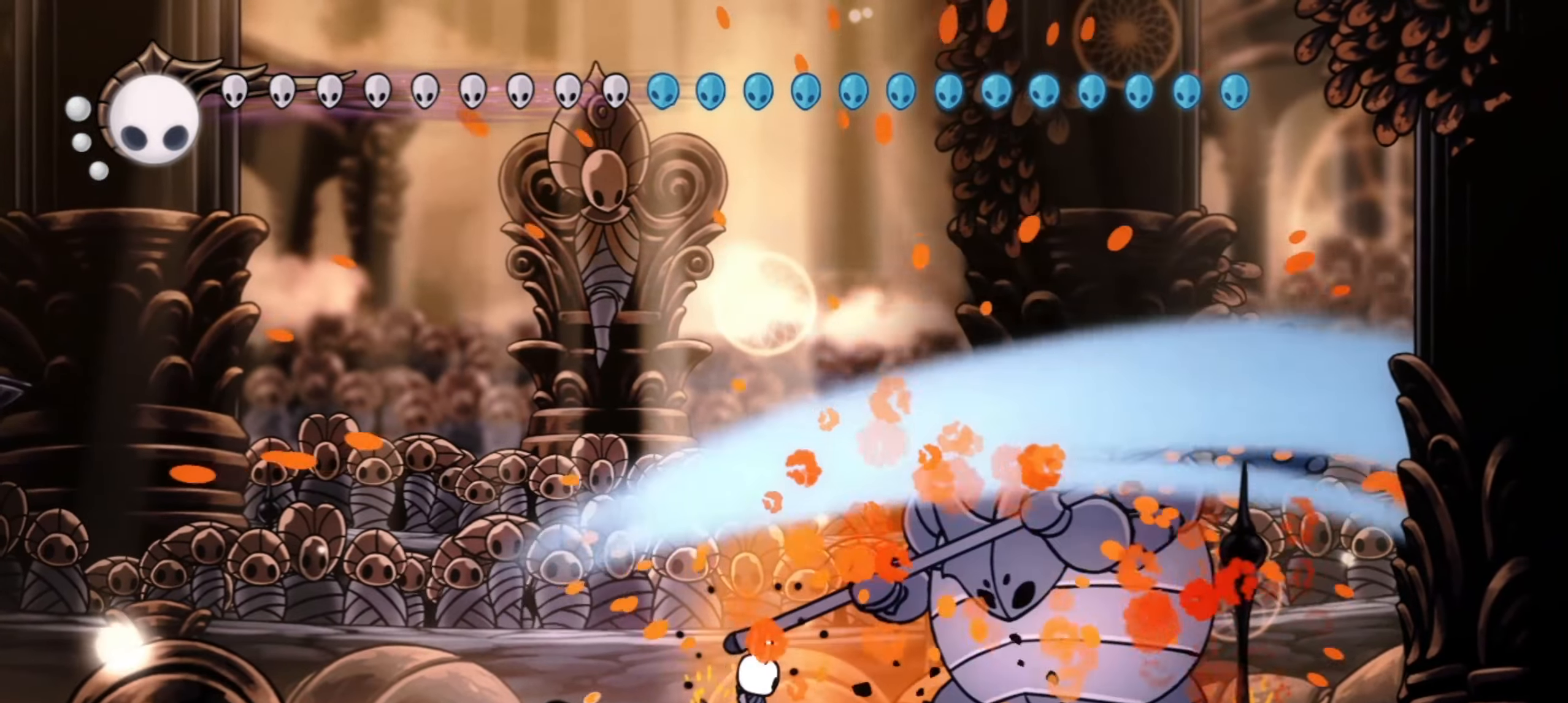
{"keys": ["x"], "events": []}
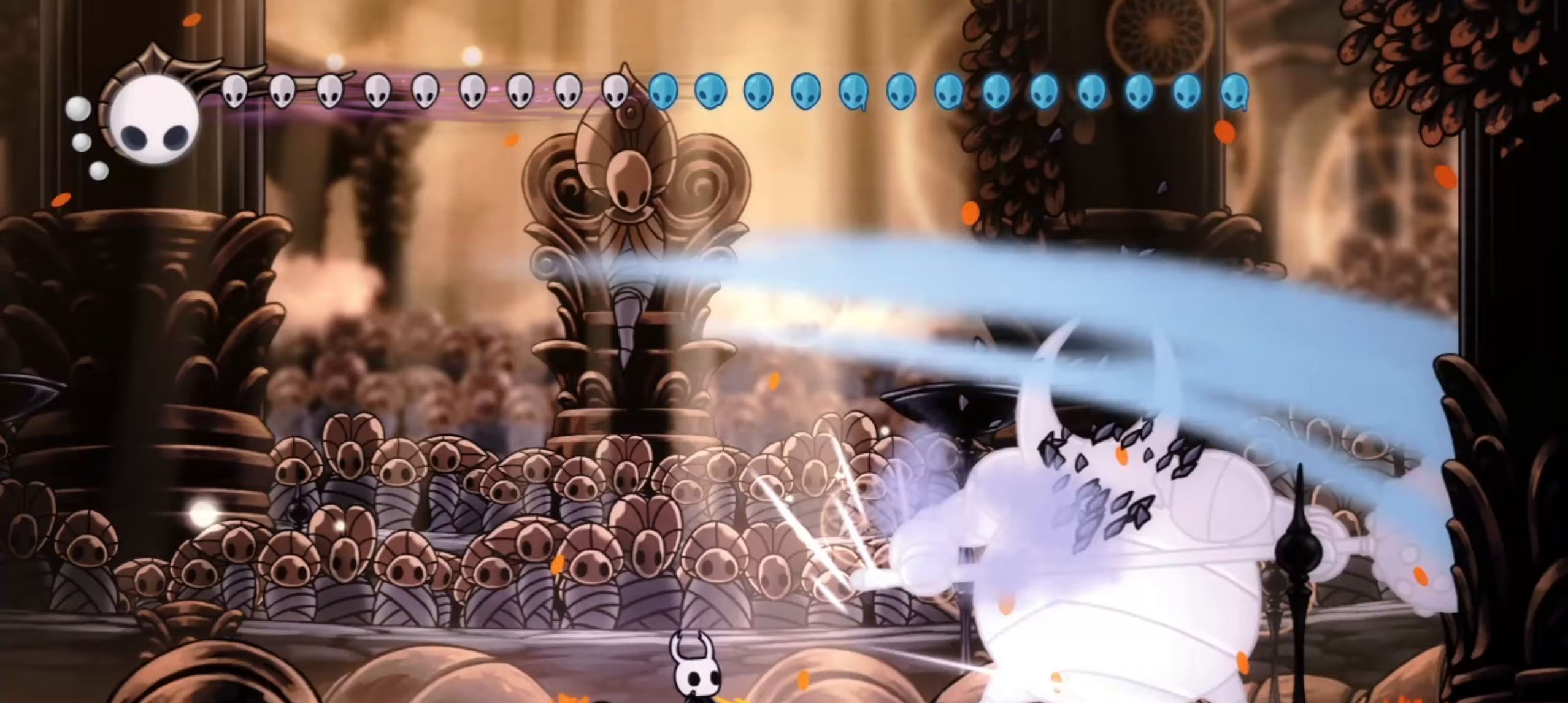
{"keys": ["x", "z"], "events": [[450, "z", "down"]]}
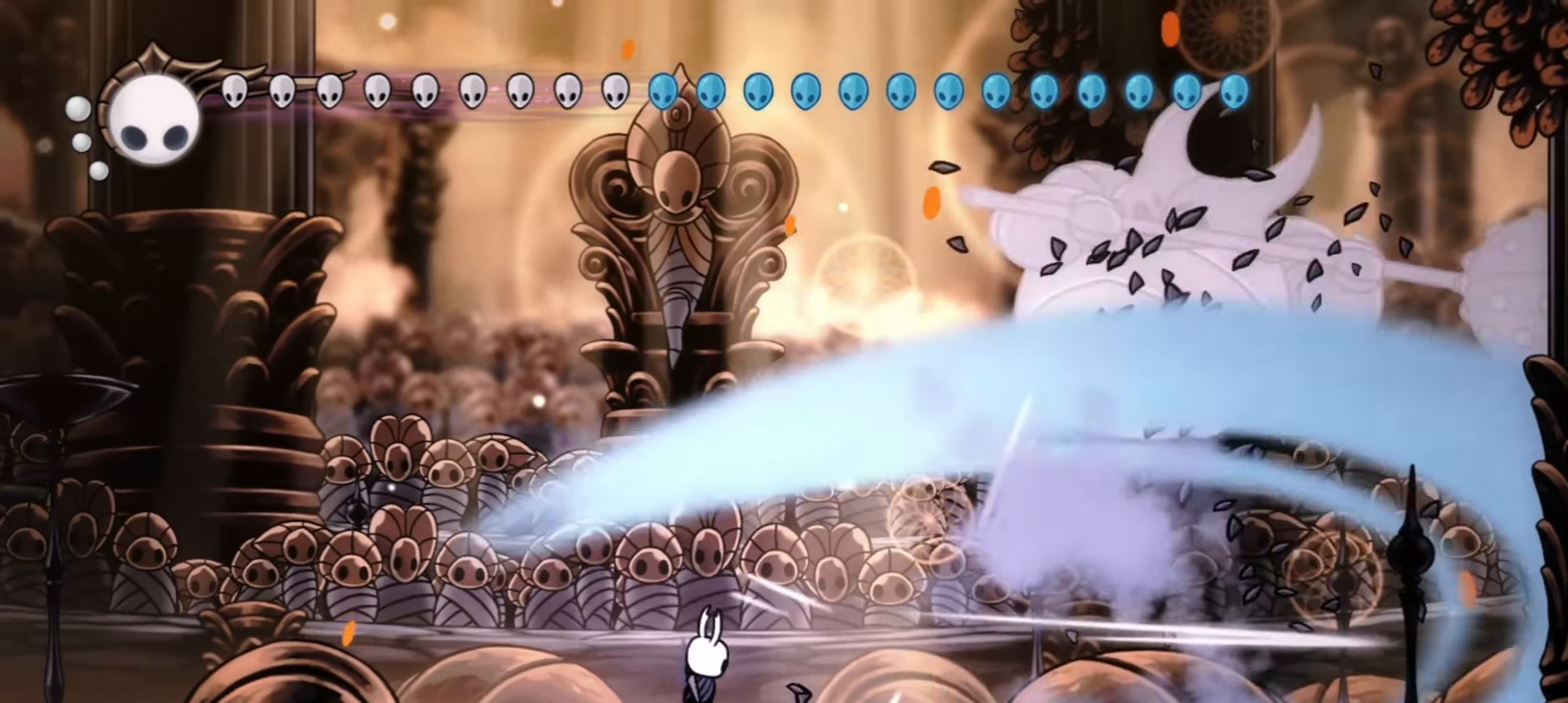
{"keys": ["x", "z"], "events": []}
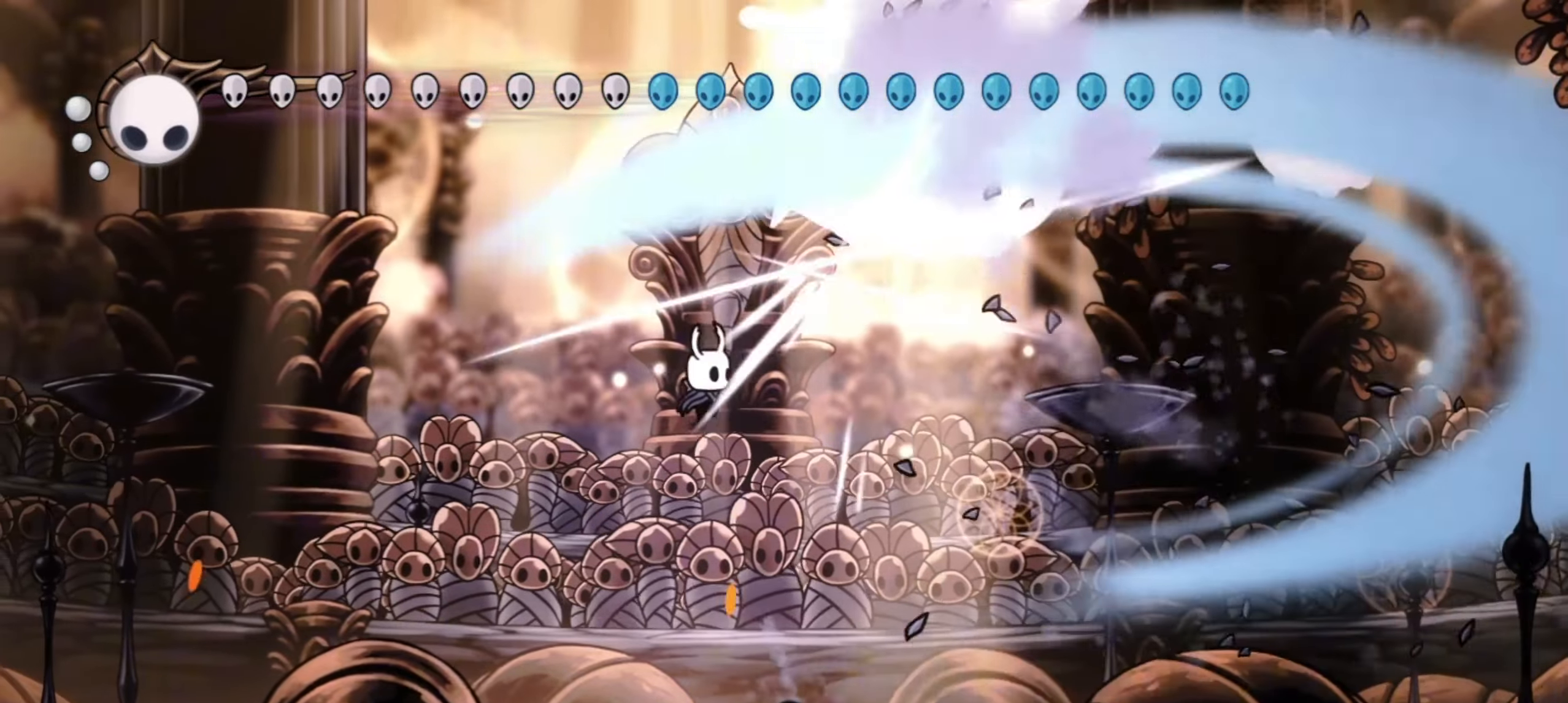
{"keys": ["x", "z"], "events": []}
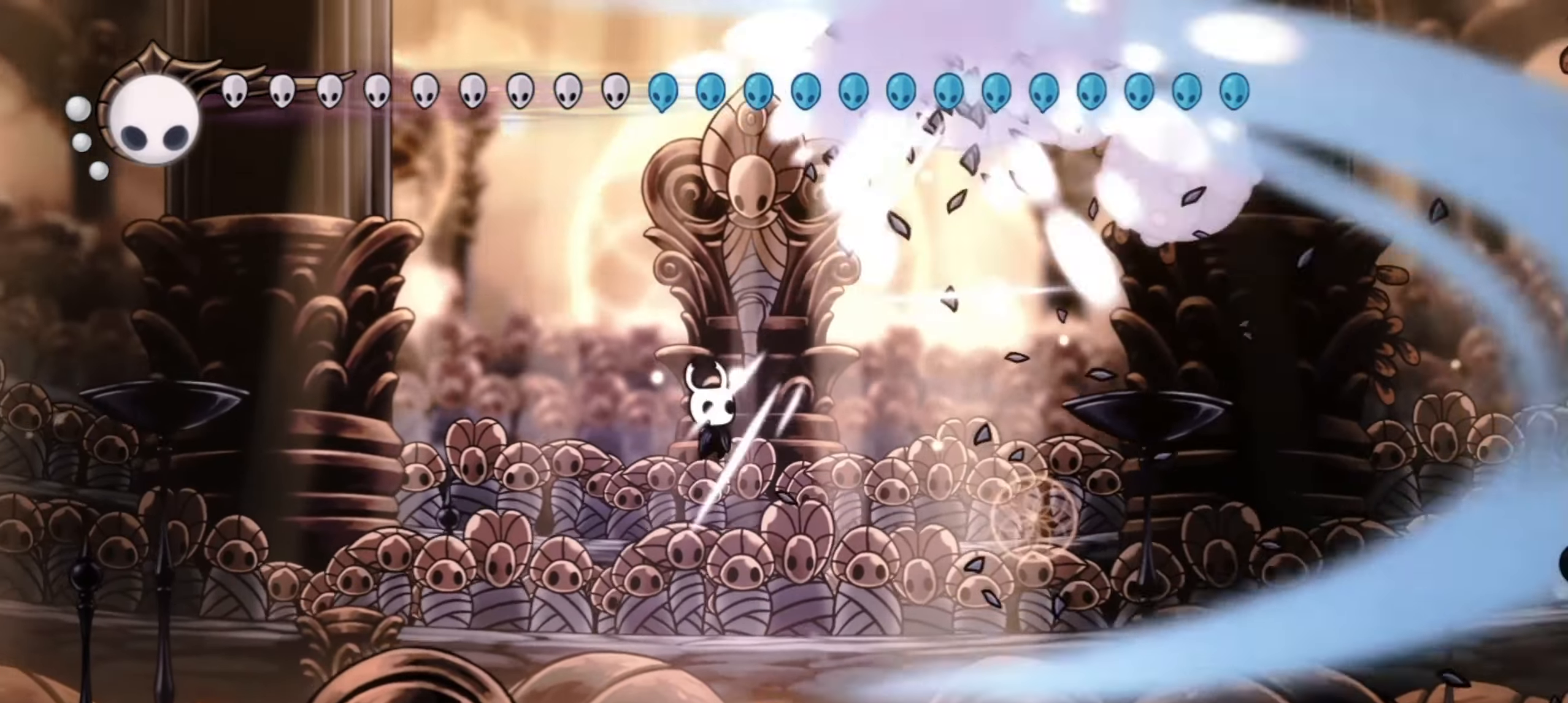
{"keys": ["right", "x"], "events": [[83, "right", "down"], [83, "z", "up"], [267, "c", "down"], [267, "x", "up"], [400, "c", "up"], [450, "x", "down"]]}
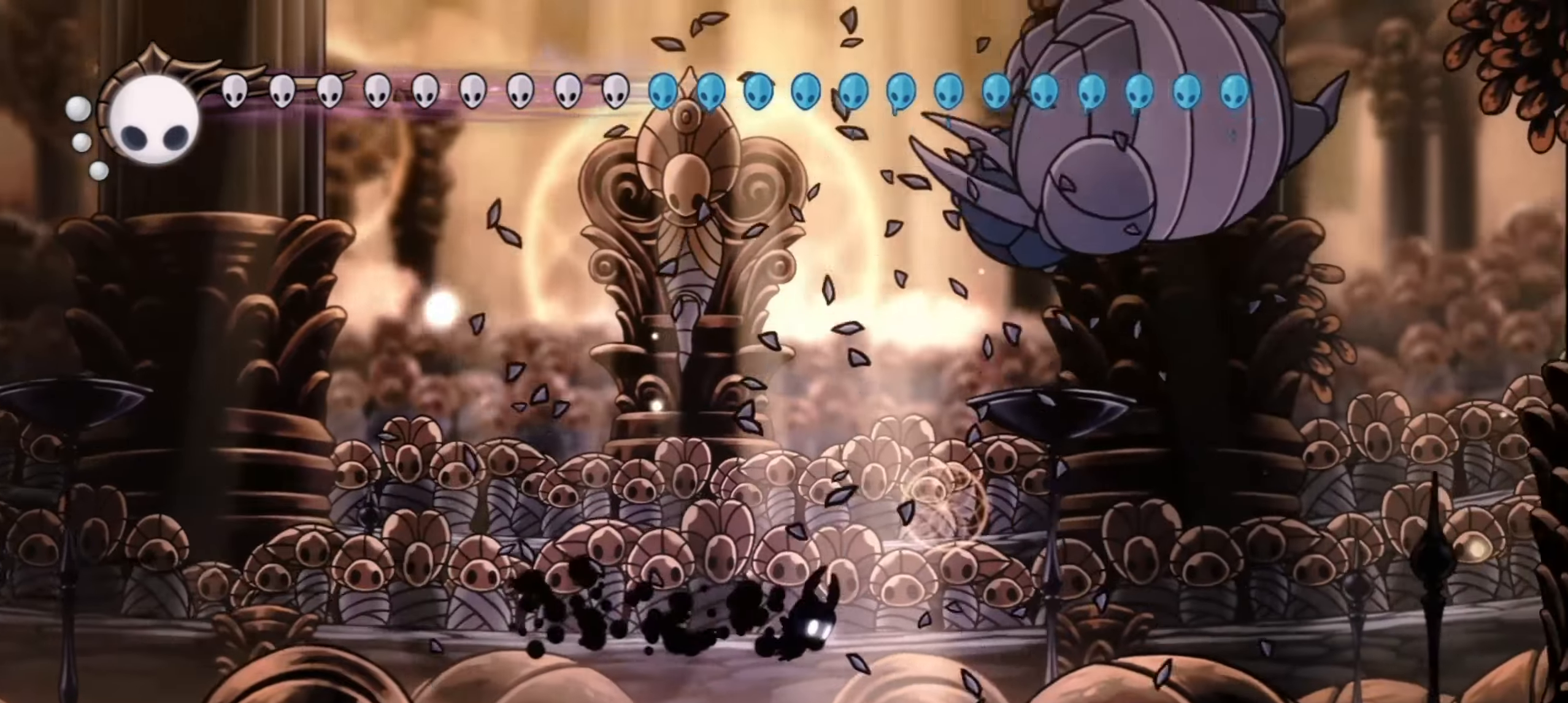
{"keys": ["right", "x"], "events": [[367, "right", "up"], [417, "right", "down"]]}